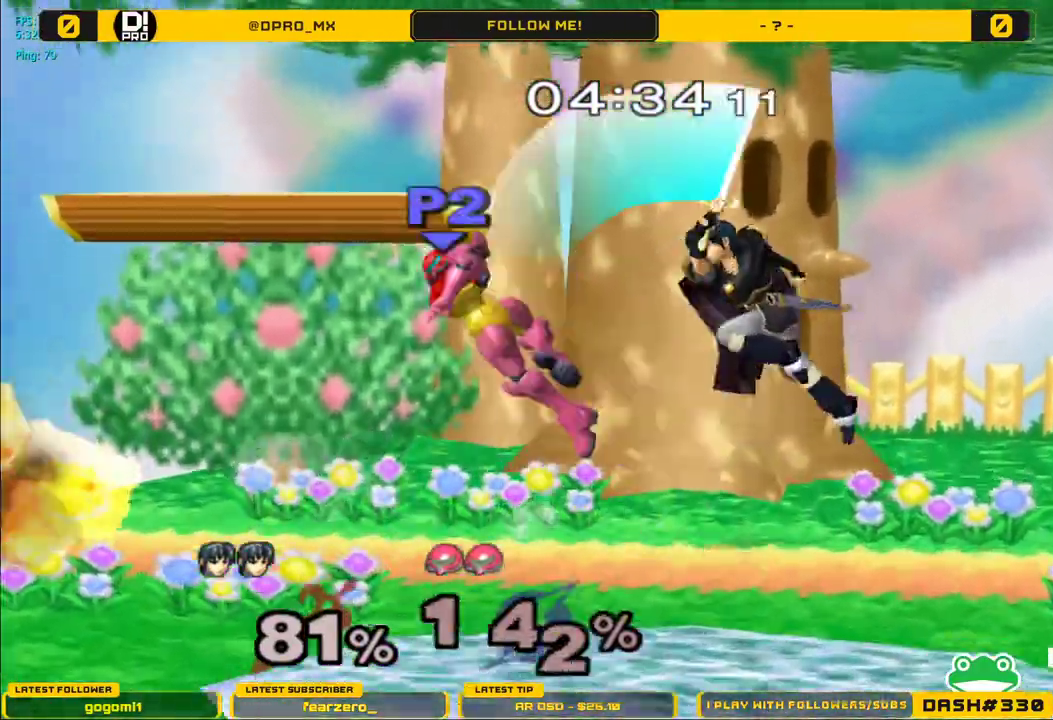
Gameplay with a controller (Nintendo layout); each line is a JSON object with the inputs held at the frame after it. "events" lists button and stick changes between this image and that frame as [ms after this image, input, new state], when the widget could be followed in between. Not read: L3 R3.
{"buttons": [], "left_stick": "center", "right_stick": "center", "events": [[350, "left_stick", "center"]]}
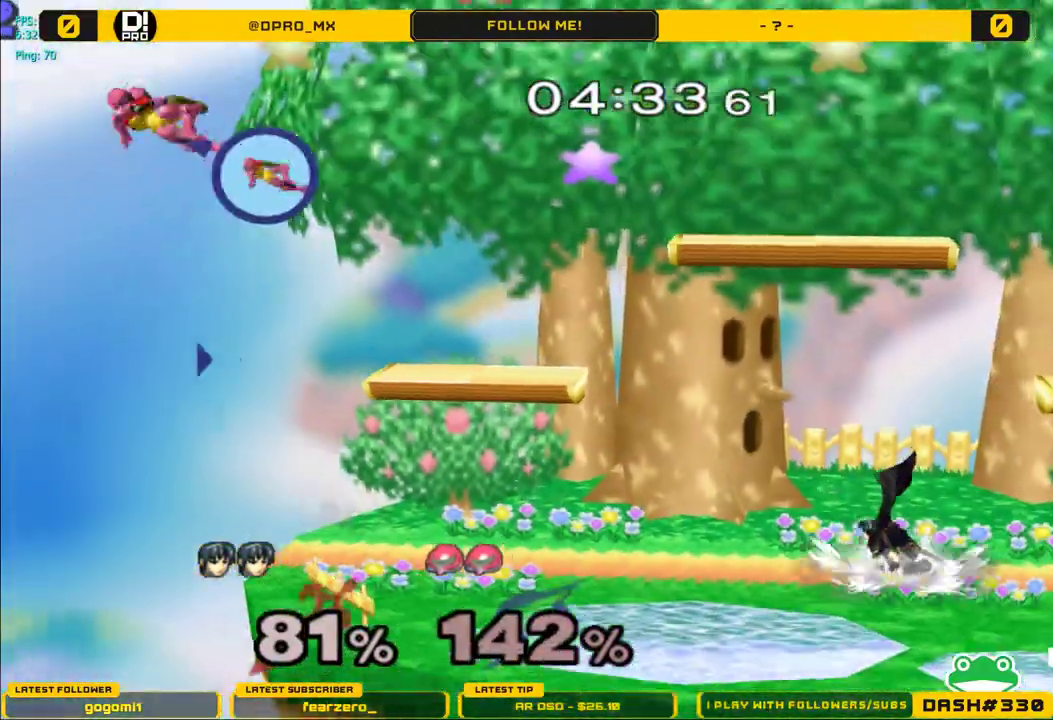
{"buttons": [], "left_stick": "left", "right_stick": "center", "events": [[17, "left_stick", "left"], [67, "Y", "down"], [150, "R1", "down"], [200, "Y", "up"], [300, "R1", "up"], [300, "left_stick", "center"], [367, "left_stick", "left"]]}
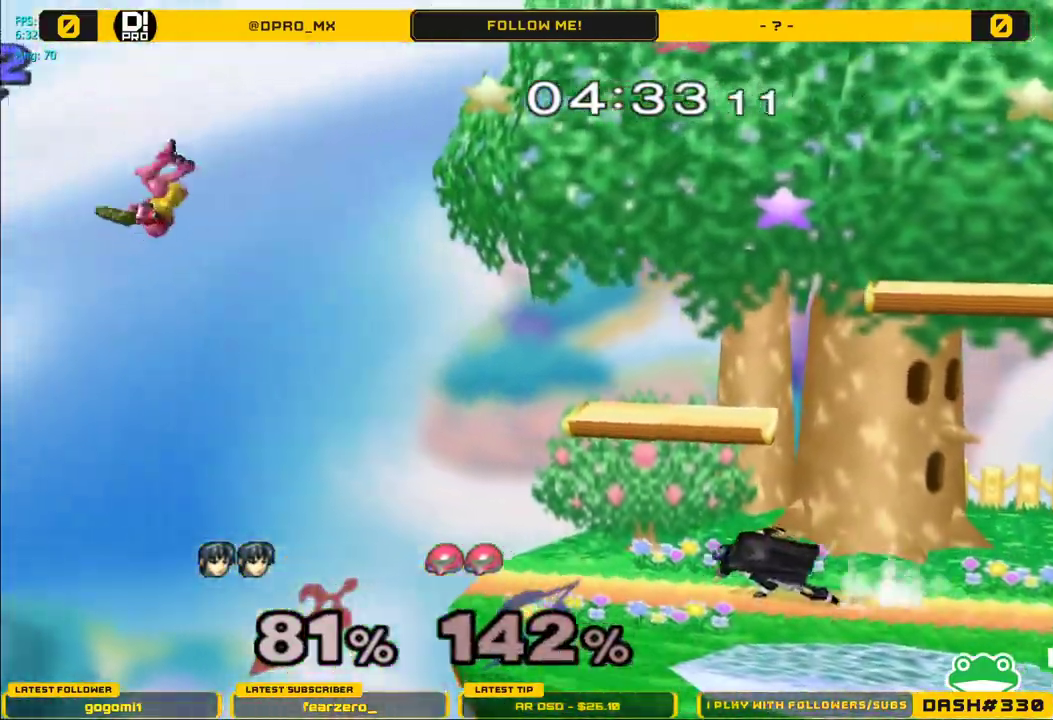
{"buttons": [], "left_stick": "center", "right_stick": "center", "events": [[50, "left_stick", "center"], [150, "left_stick", "right"], [233, "Y", "down"], [250, "left_stick", "down-left"], [283, "R1", "down"], [333, "Y", "up"], [417, "left_stick", "center"], [450, "R1", "up"]]}
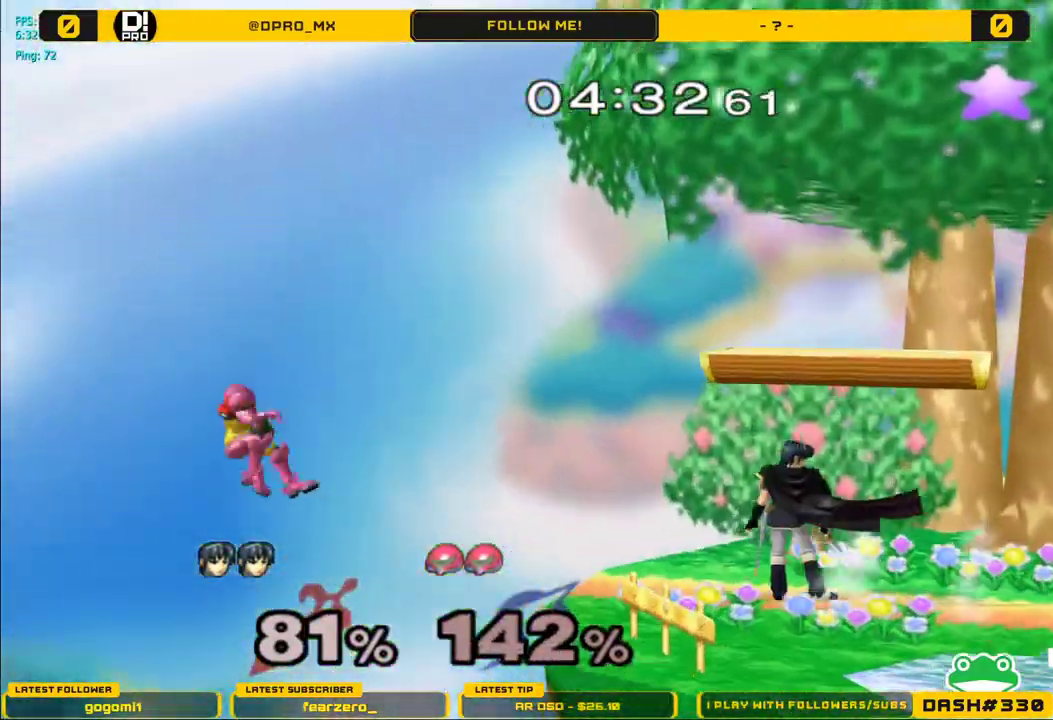
{"buttons": [], "left_stick": "center", "right_stick": "center", "events": [[267, "Y", "down"], [500, "Y", "up"]]}
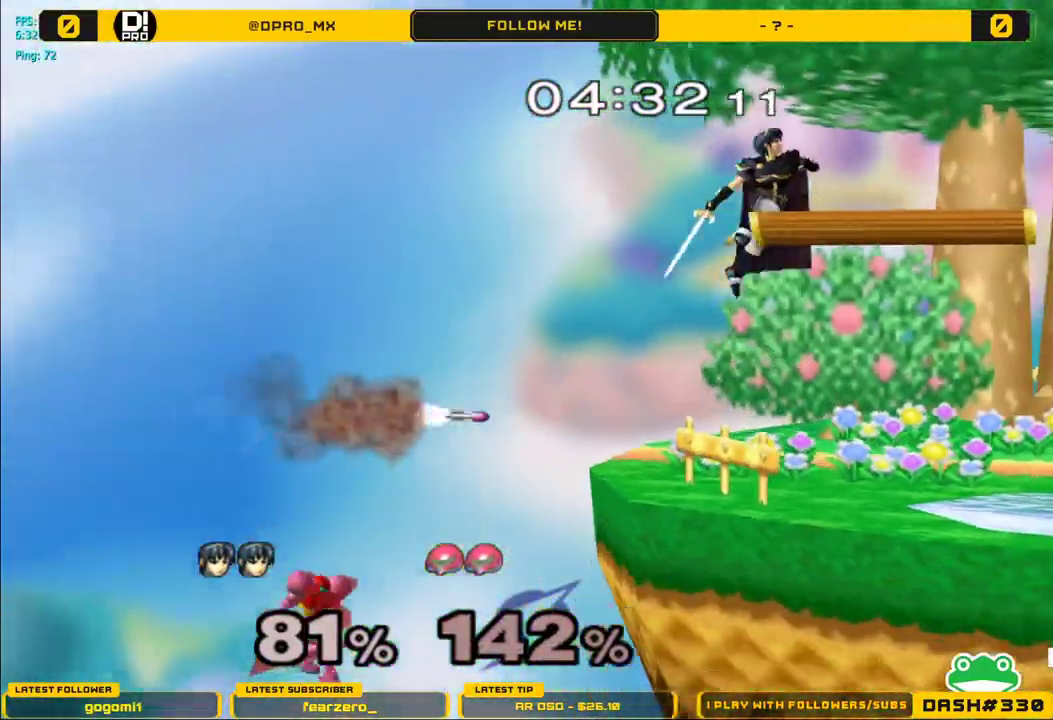
{"buttons": [], "left_stick": "down", "right_stick": "center", "events": [[100, "left_stick", "left"], [250, "left_stick", "center"], [433, "left_stick", "down"]]}
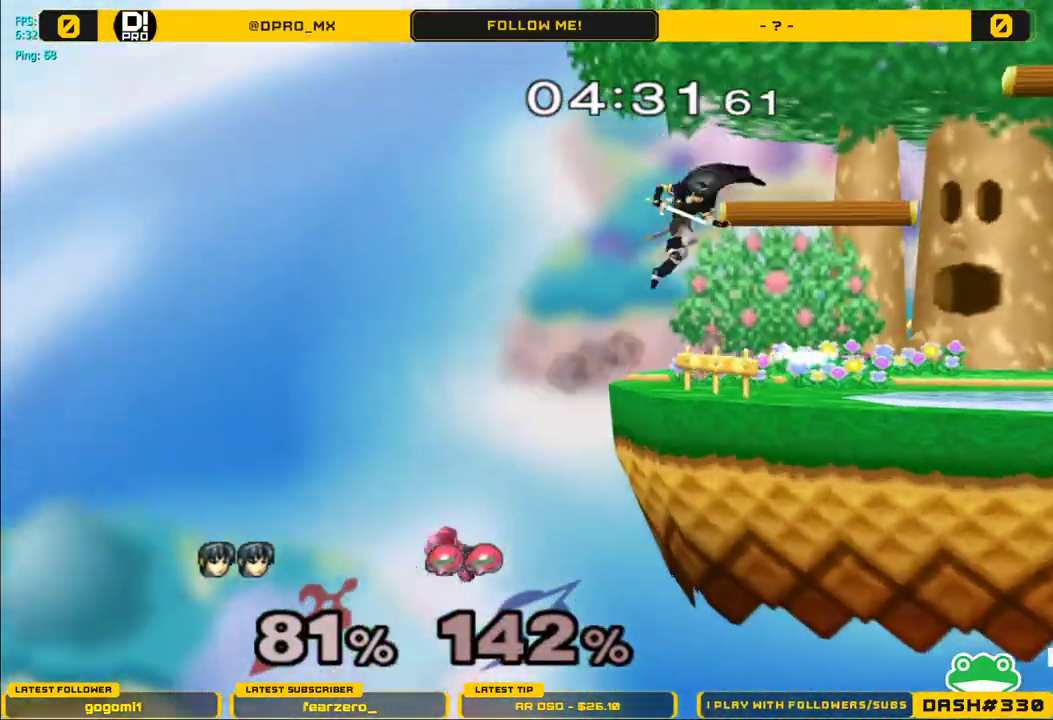
{"buttons": [], "left_stick": "center", "right_stick": "center", "events": [[200, "left_stick", "center"], [267, "Y", "down"], [300, "Y", "up"]]}
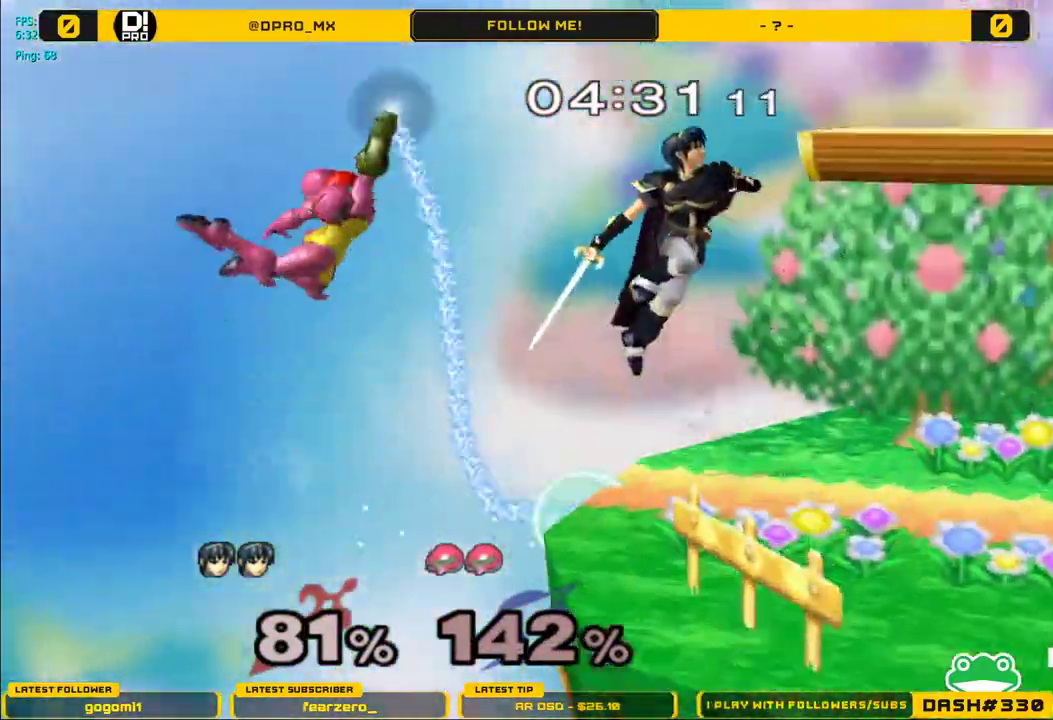
{"buttons": [], "left_stick": "right", "right_stick": "center", "events": [[67, "left_stick", "right"]]}
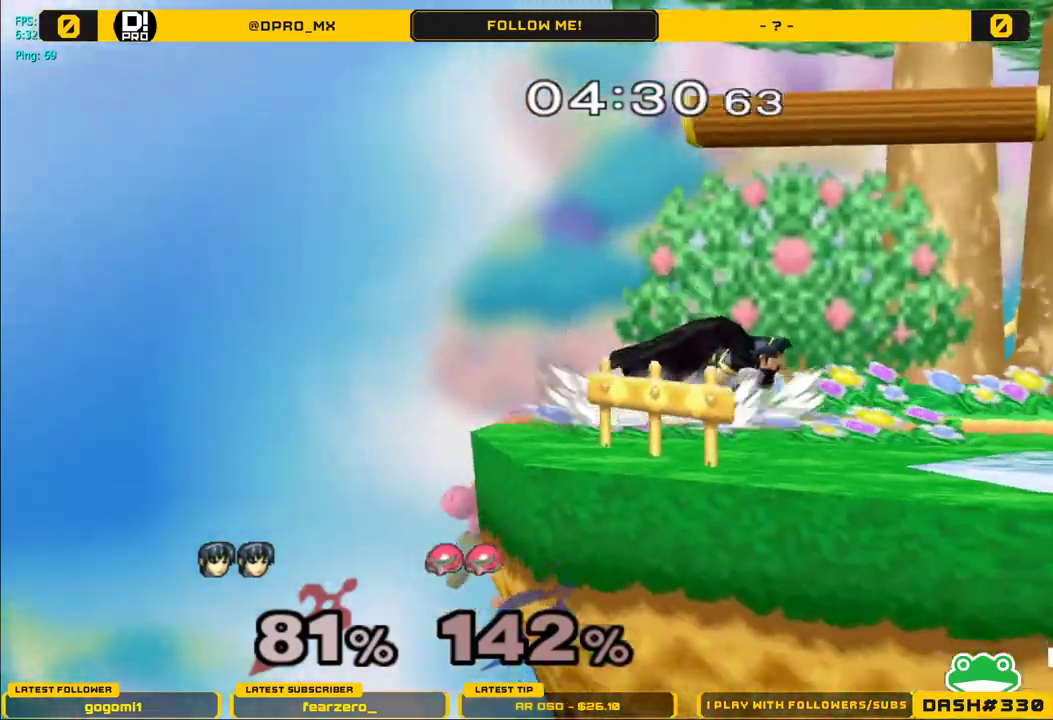
{"buttons": [], "left_stick": "left", "right_stick": "center", "events": [[83, "Y", "down"], [117, "left_stick", "down-right"], [183, "R1", "down"], [217, "Y", "up"], [283, "left_stick", "center"], [317, "R1", "up"], [417, "left_stick", "left"]]}
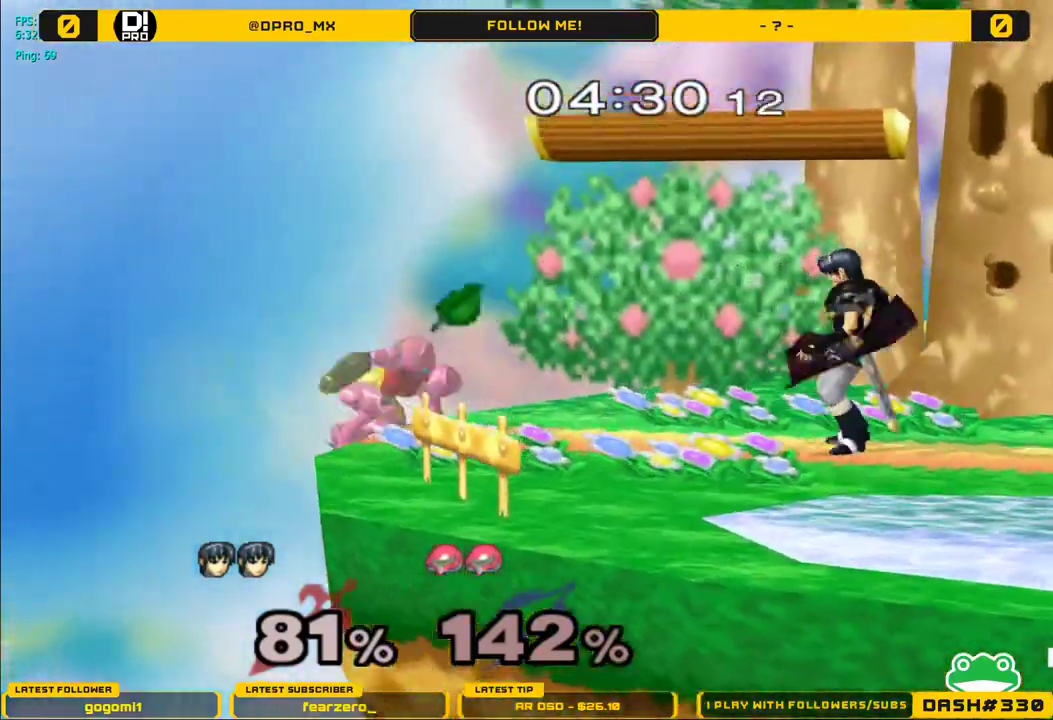
{"buttons": [], "left_stick": "center", "right_stick": "center", "events": [[17, "left_stick", "center"], [250, "left_stick", "left"], [433, "left_stick", "center"], [433, "right_stick", "left"], [483, "right_stick", "center"]]}
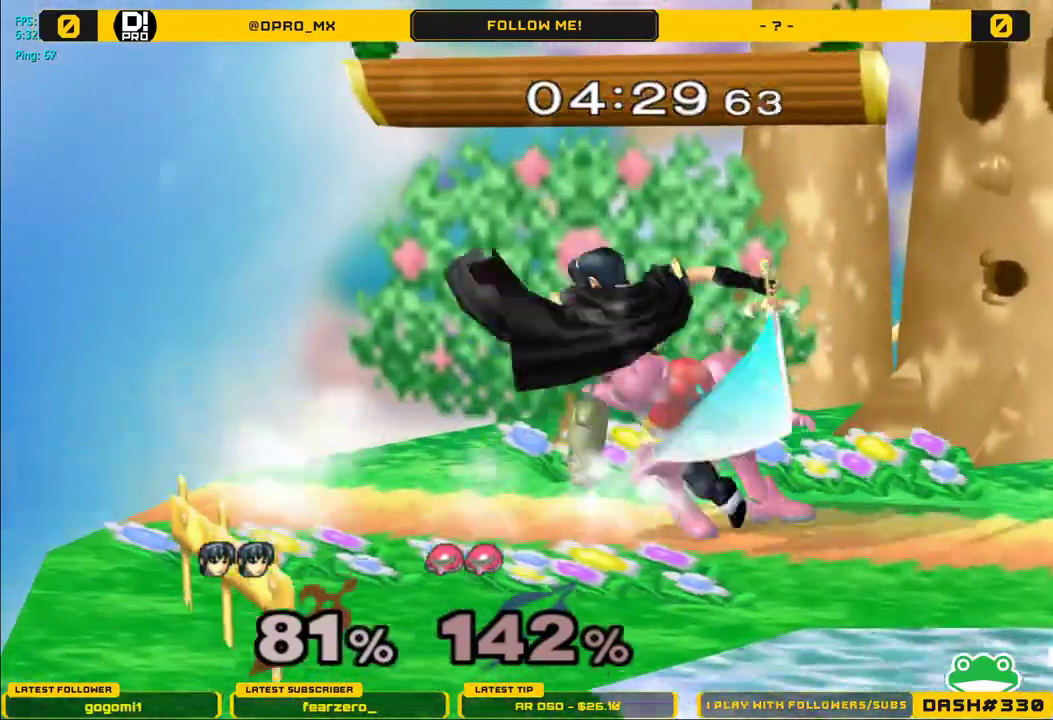
{"buttons": ["L1"], "left_stick": "right", "right_stick": "center", "events": [[100, "left_stick", "right"], [400, "L1", "down"]]}
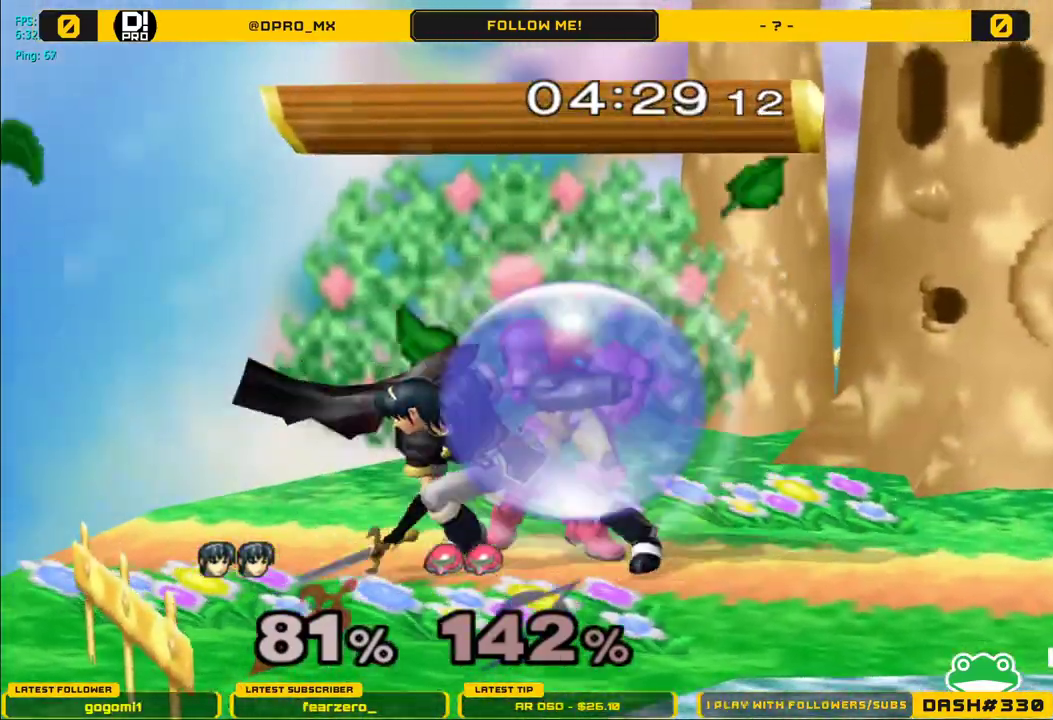
{"buttons": ["L1"], "left_stick": "right", "right_stick": "center", "events": []}
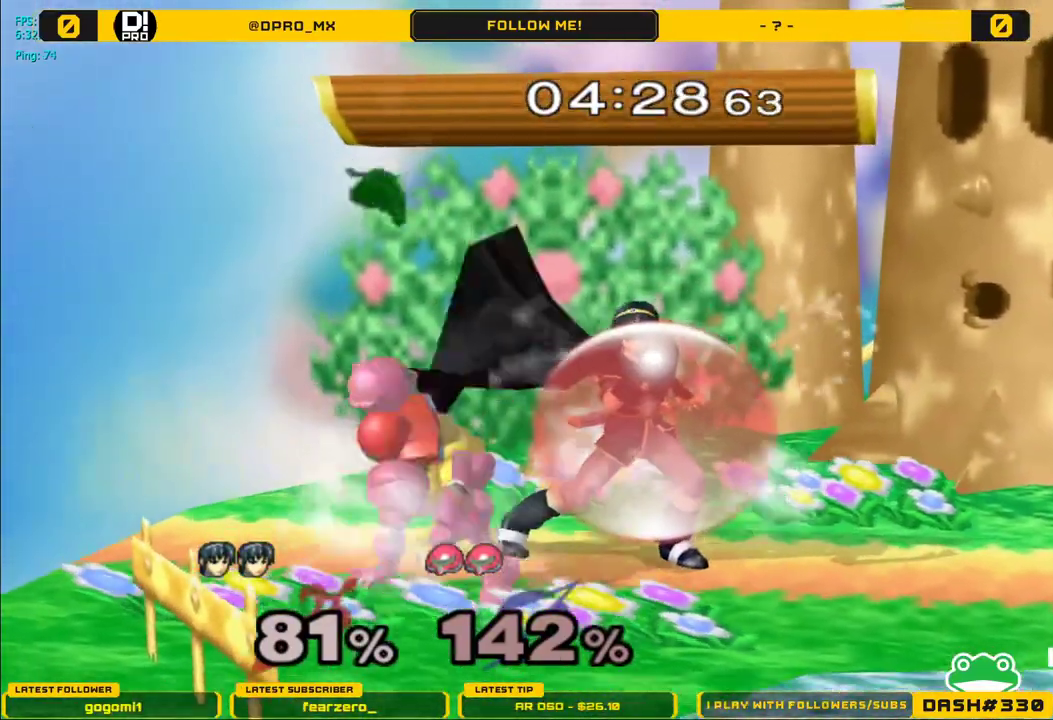
{"buttons": ["L1"], "left_stick": "right", "right_stick": "center", "events": [[150, "Y", "down"], [200, "Y", "up"], [233, "right_stick", "left"], [450, "right_stick", "center"]]}
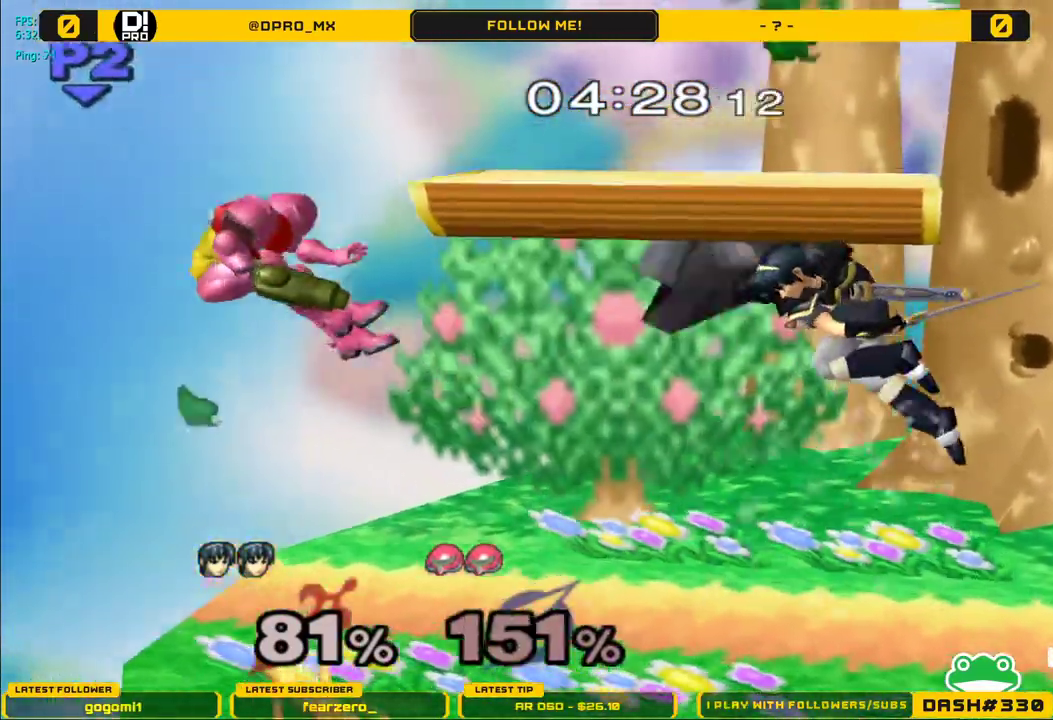
{"buttons": ["Y"], "left_stick": "down-left", "right_stick": "center", "events": [[150, "L1", "up"], [233, "left_stick", "down-left"], [333, "left_stick", "center"], [433, "left_stick", "down-left"], [467, "Y", "down"]]}
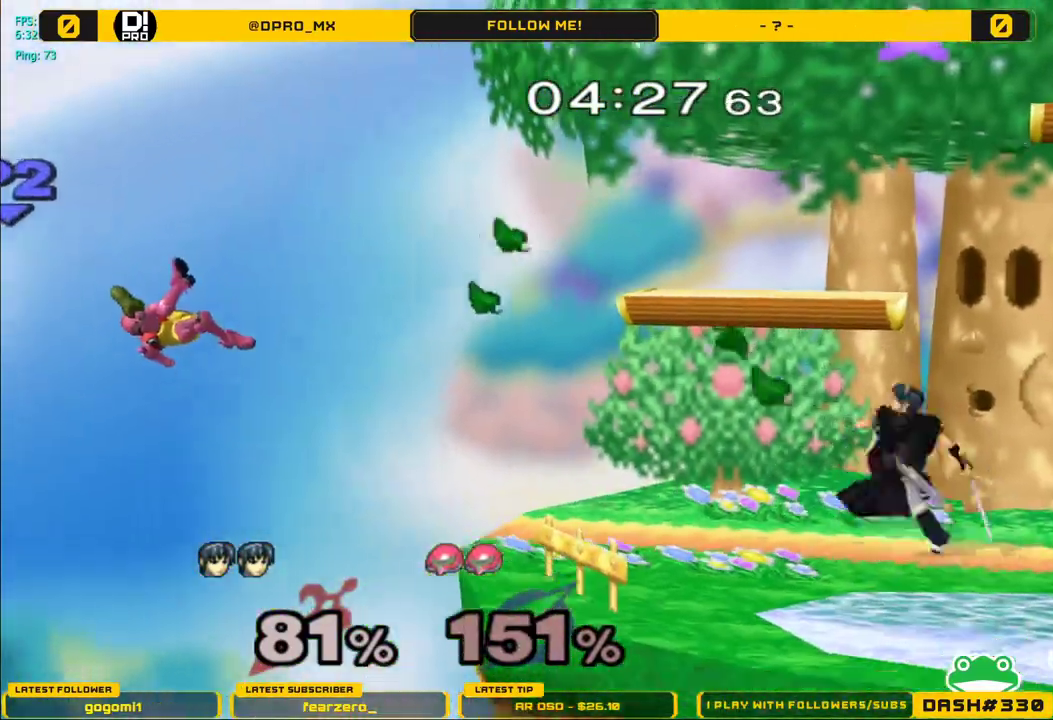
{"buttons": [], "left_stick": "center", "right_stick": "center", "events": [[17, "R1", "down"], [83, "Y", "up"], [183, "R1", "up"], [267, "left_stick", "center"]]}
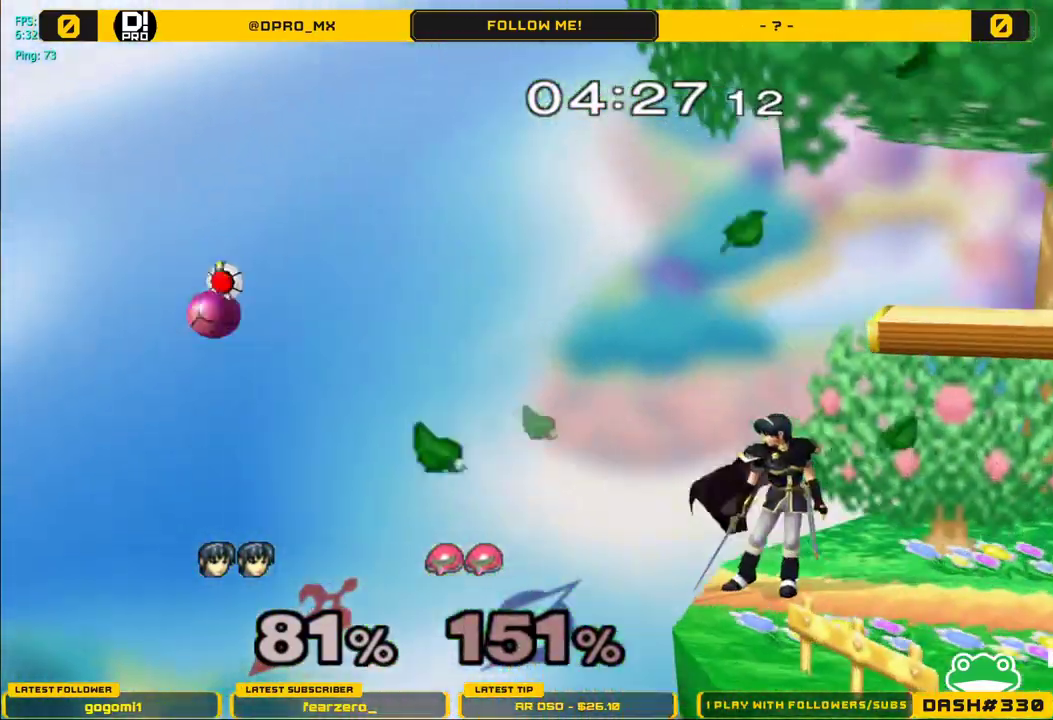
{"buttons": [], "left_stick": "center", "right_stick": "center", "events": []}
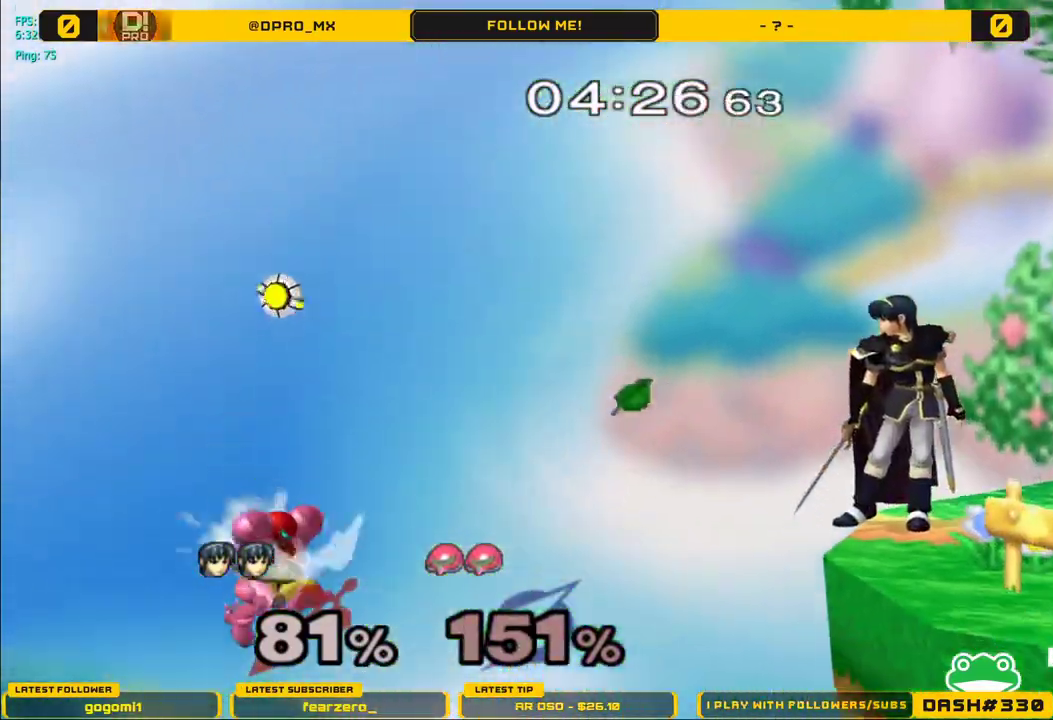
{"buttons": [], "left_stick": "center", "right_stick": "center", "events": []}
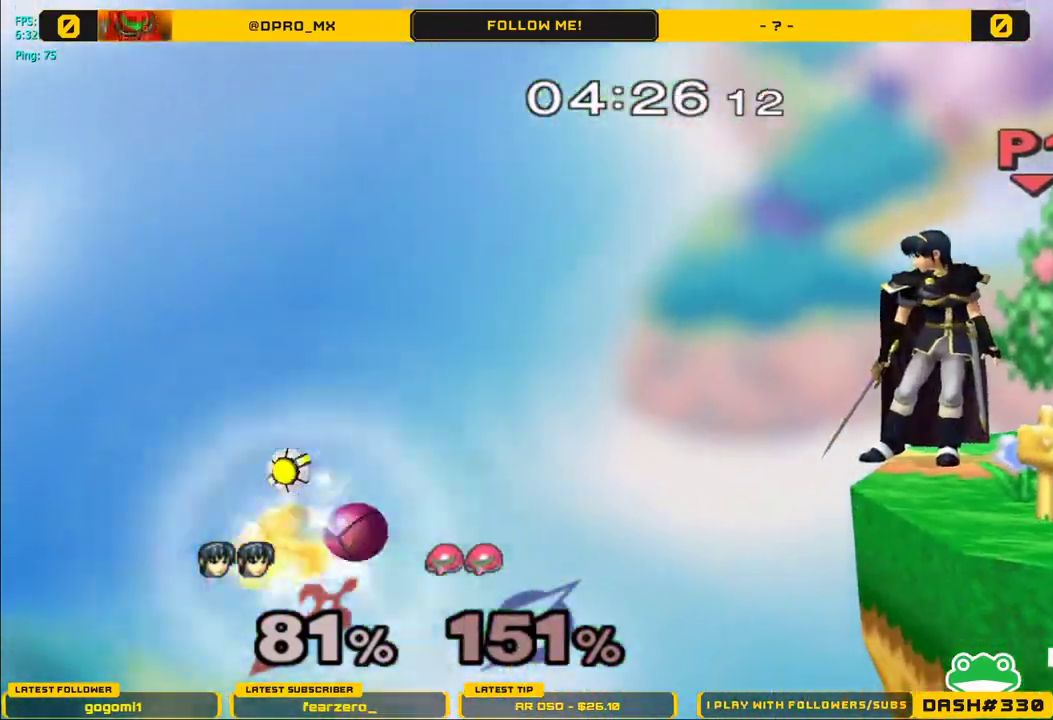
{"buttons": [], "left_stick": "center", "right_stick": "center", "events": []}
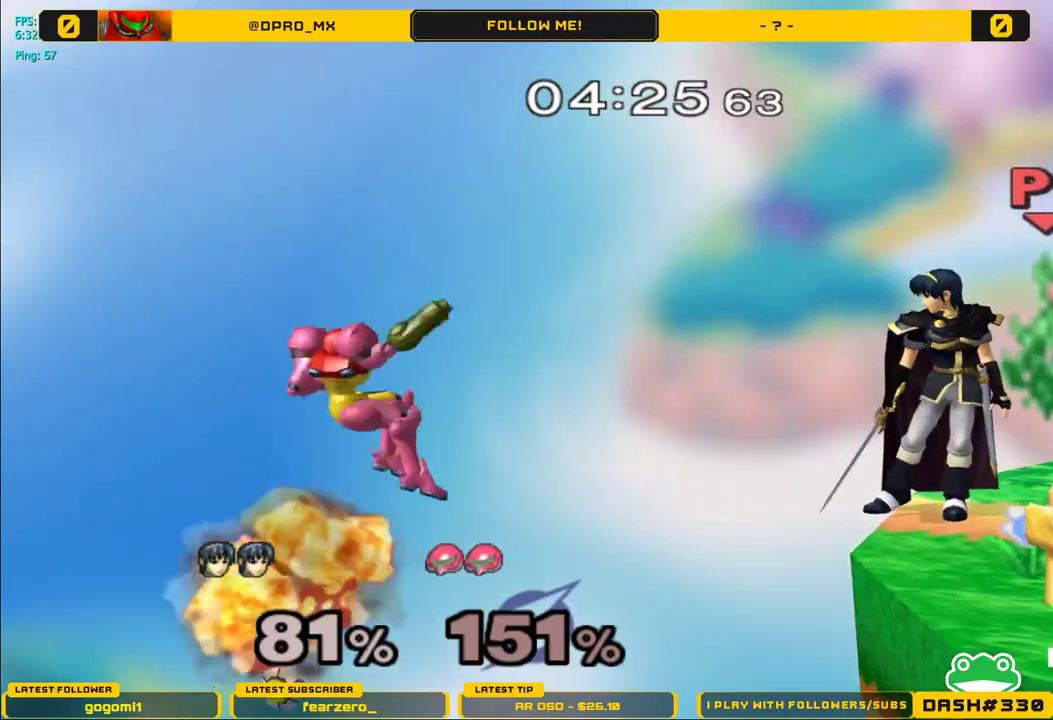
{"buttons": [], "left_stick": "down-right", "right_stick": "center", "events": [[250, "A", "down"], [400, "A", "up"], [500, "left_stick", "down-right"]]}
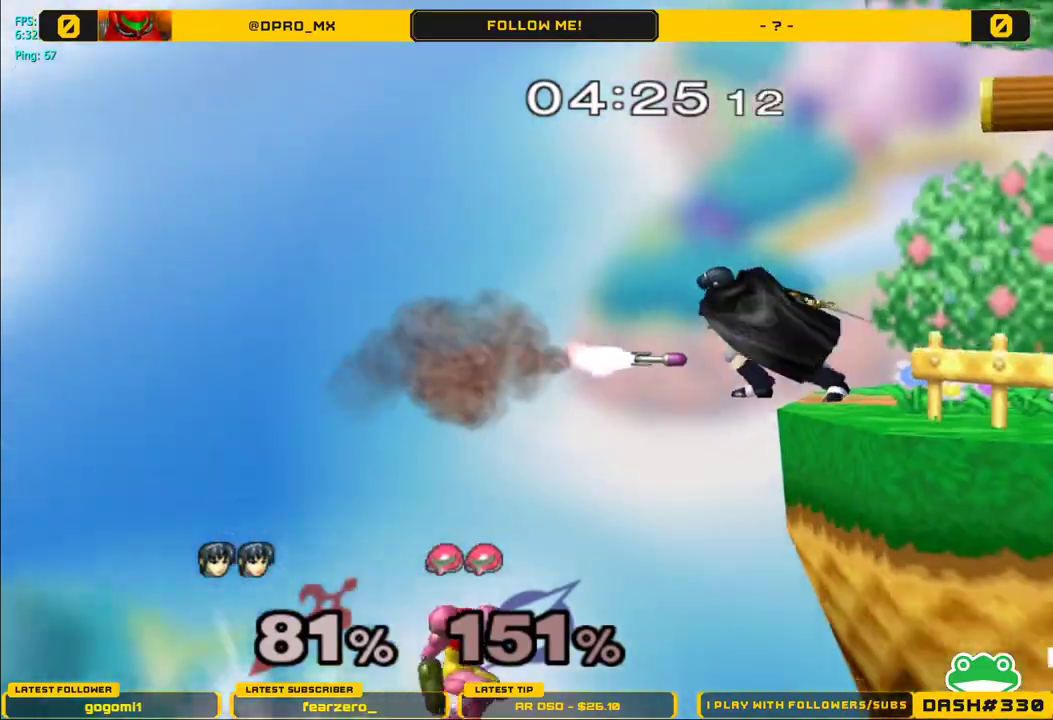
{"buttons": ["L1"], "left_stick": "left", "right_stick": "center", "events": [[67, "L1", "down"], [67, "left_stick", "down"], [400, "left_stick", "down-left"], [500, "left_stick", "left"]]}
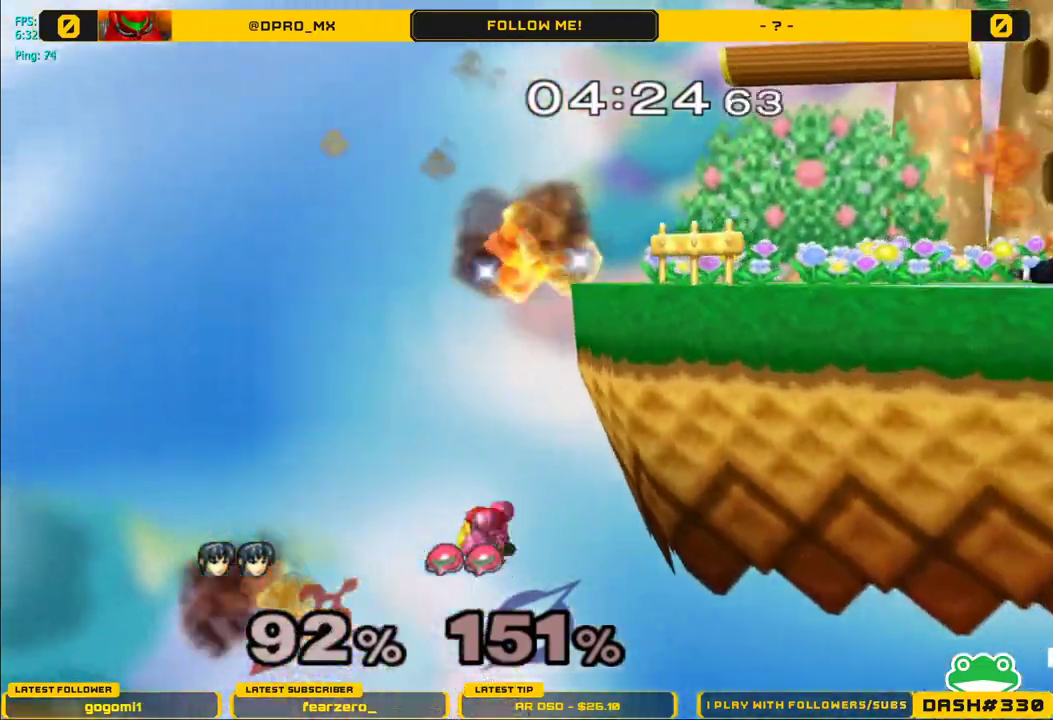
{"buttons": [], "left_stick": "left", "right_stick": "center", "events": [[33, "L1", "up"]]}
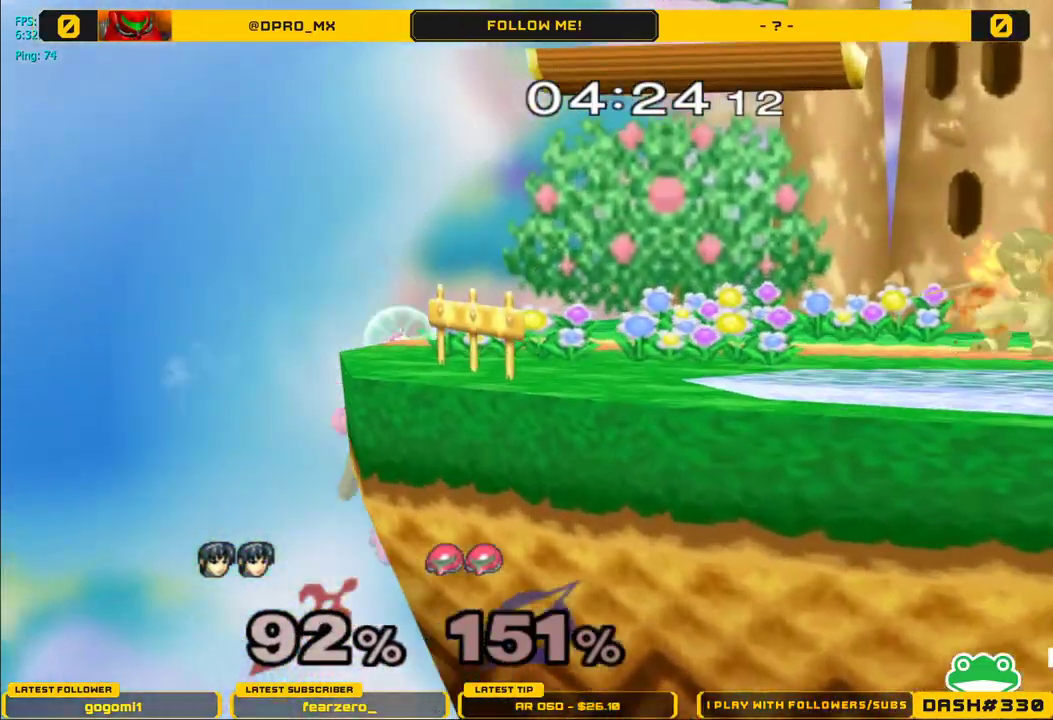
{"buttons": [], "left_stick": "left", "right_stick": "center", "events": [[33, "left_stick", "center"], [267, "Y", "down"], [267, "left_stick", "down-left"], [300, "R1", "down"], [367, "Y", "up"], [433, "left_stick", "left"], [483, "R1", "up"]]}
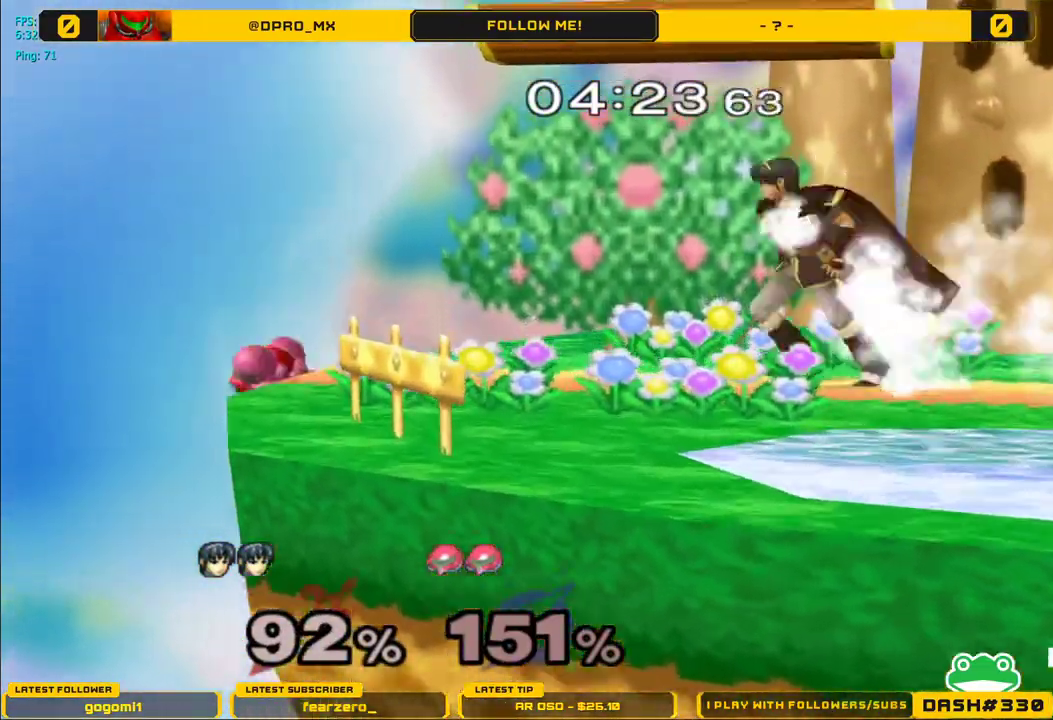
{"buttons": ["L1"], "left_stick": "center", "right_stick": "center", "events": [[167, "L1", "down"], [200, "left_stick", "center"]]}
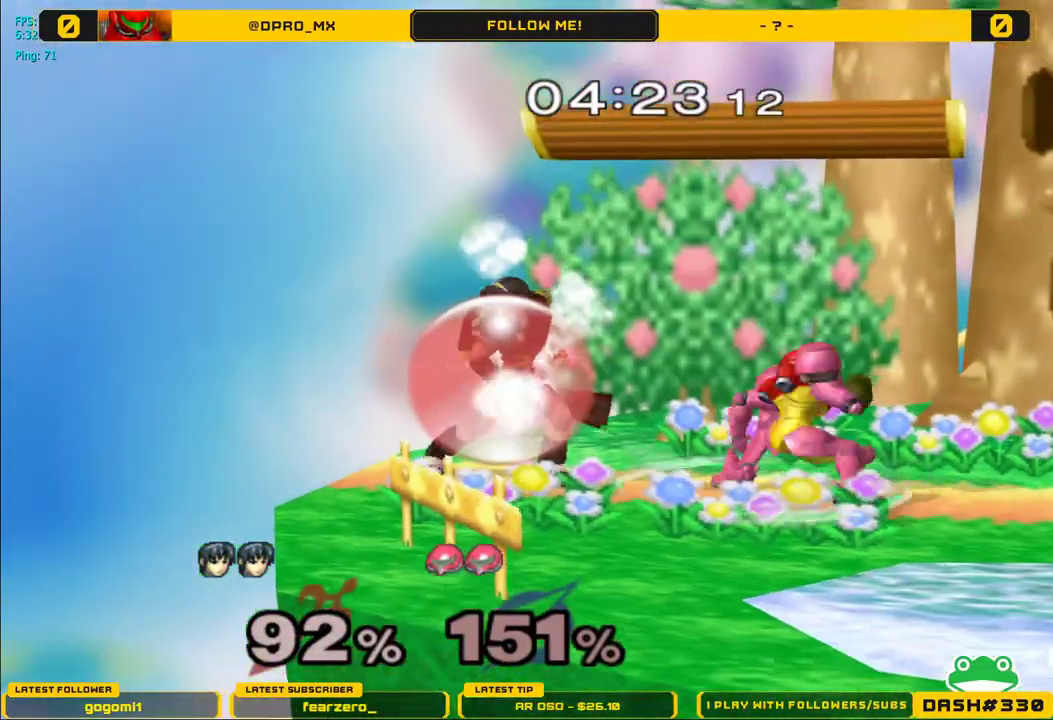
{"buttons": [], "left_stick": "right", "right_stick": "center", "events": [[333, "Y", "down"], [367, "Y", "up"], [400, "left_stick", "right"], [417, "L1", "up"]]}
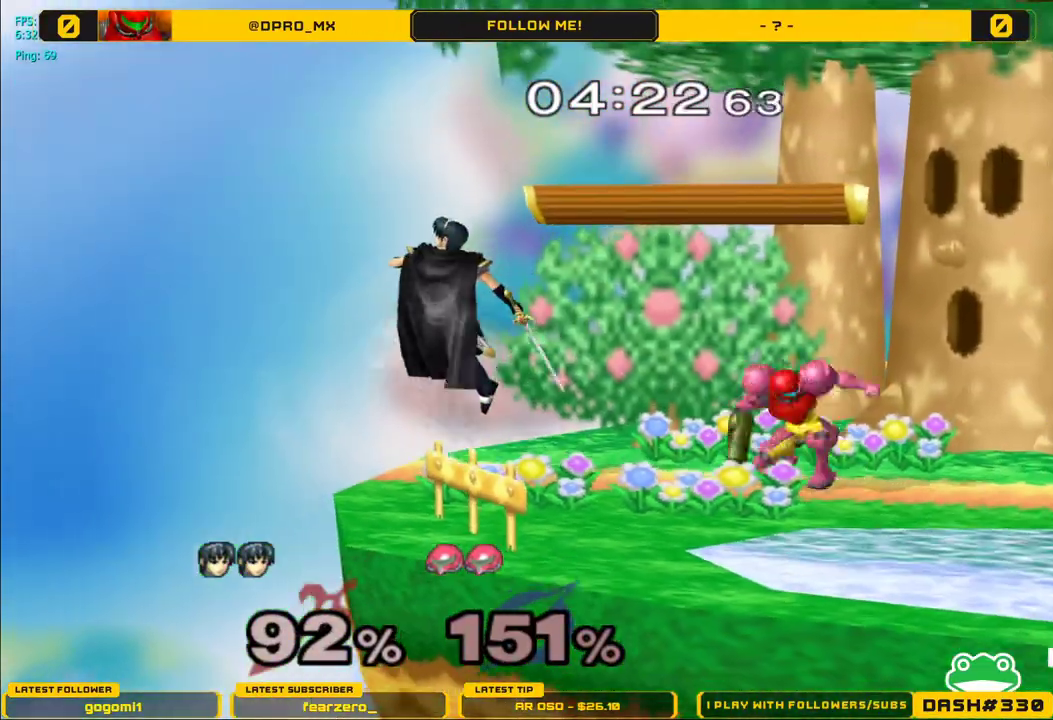
{"buttons": ["A", "L1"], "left_stick": "right", "right_stick": "center", "events": [[383, "A", "down"], [483, "L1", "down"]]}
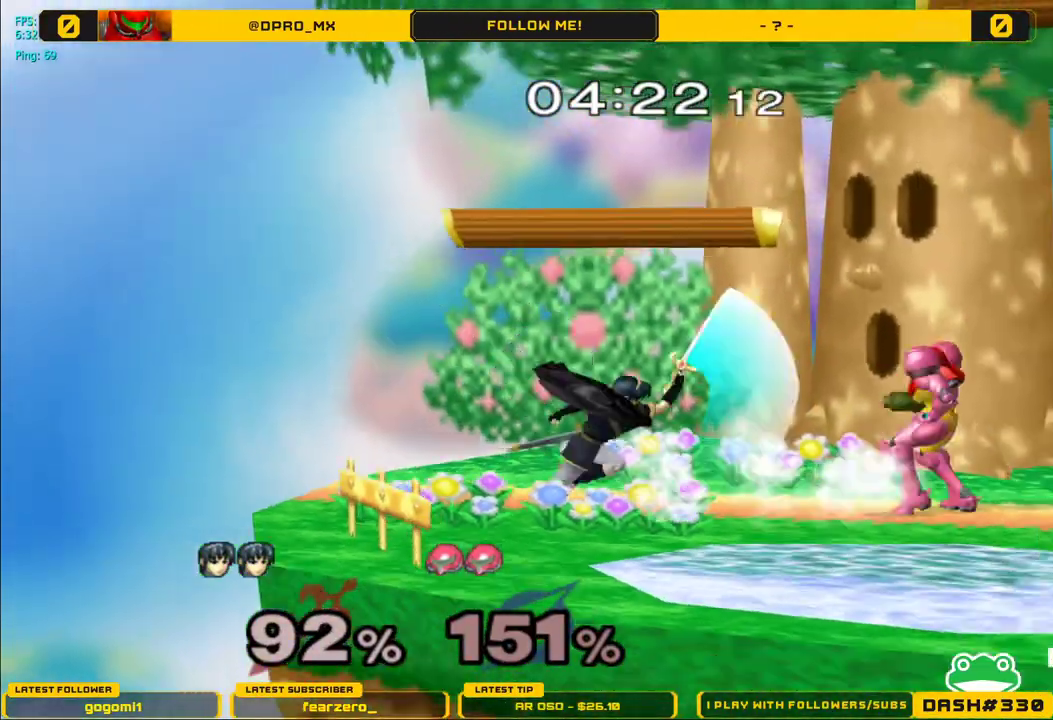
{"buttons": ["L1"], "left_stick": "right", "right_stick": "center", "events": [[50, "A", "up"], [100, "L1", "up"], [183, "L1", "down"]]}
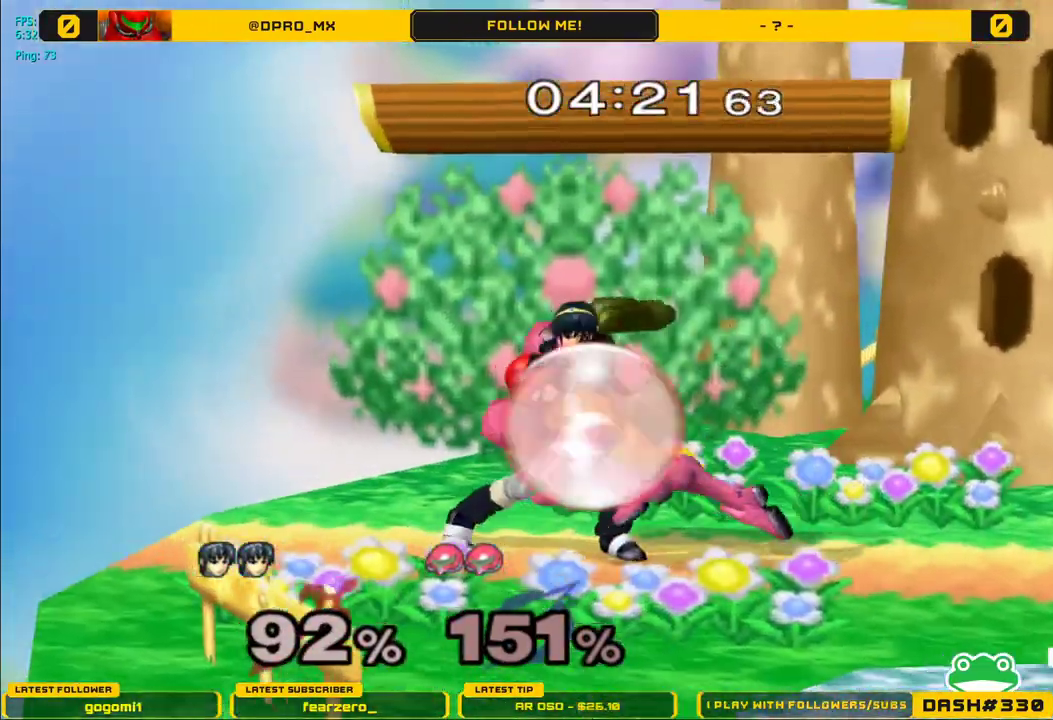
{"buttons": [], "left_stick": "center", "right_stick": "center", "events": [[150, "Y", "down"], [183, "Y", "up"], [217, "L1", "up"], [250, "left_stick", "center"], [400, "left_stick", "left"], [433, "A", "down"], [467, "left_stick", "center"], [483, "A", "up"]]}
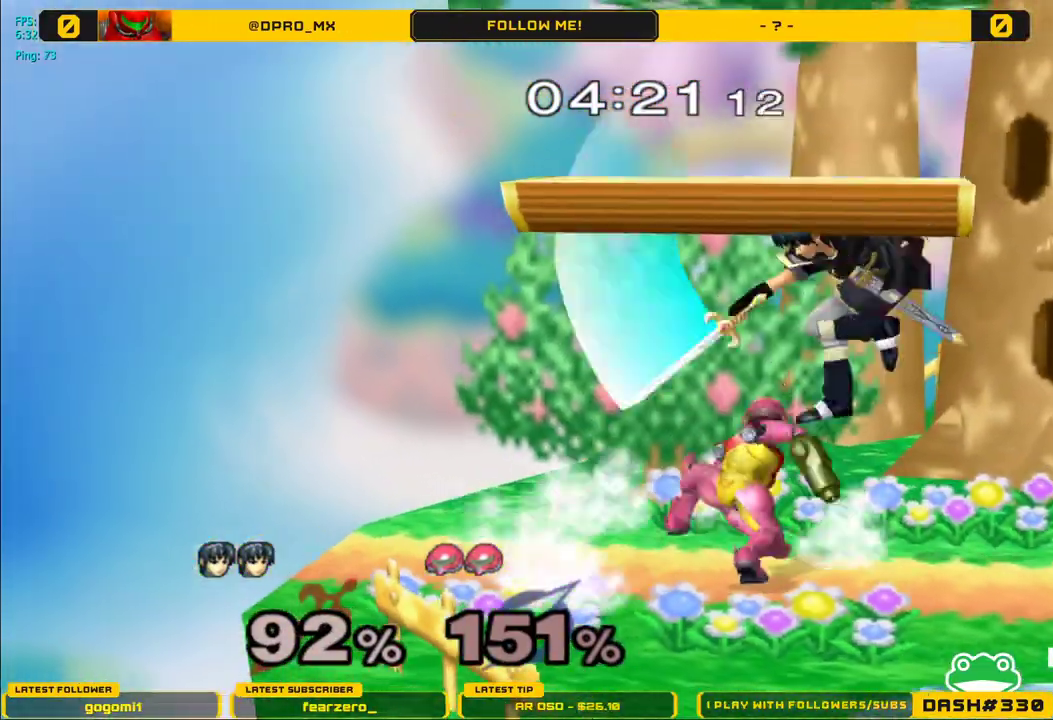
{"buttons": ["L1"], "left_stick": "center", "right_stick": "center", "events": [[333, "left_stick", "down"], [350, "L1", "down"], [500, "left_stick", "center"]]}
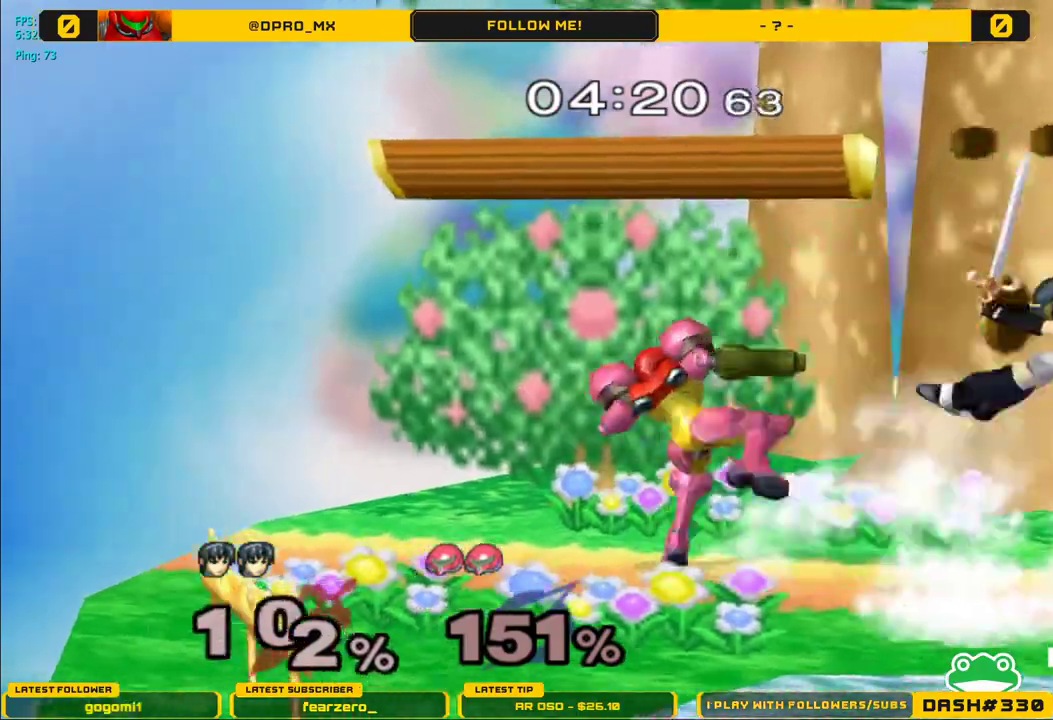
{"buttons": [], "left_stick": "center", "right_stick": "center", "events": [[233, "L1", "up"]]}
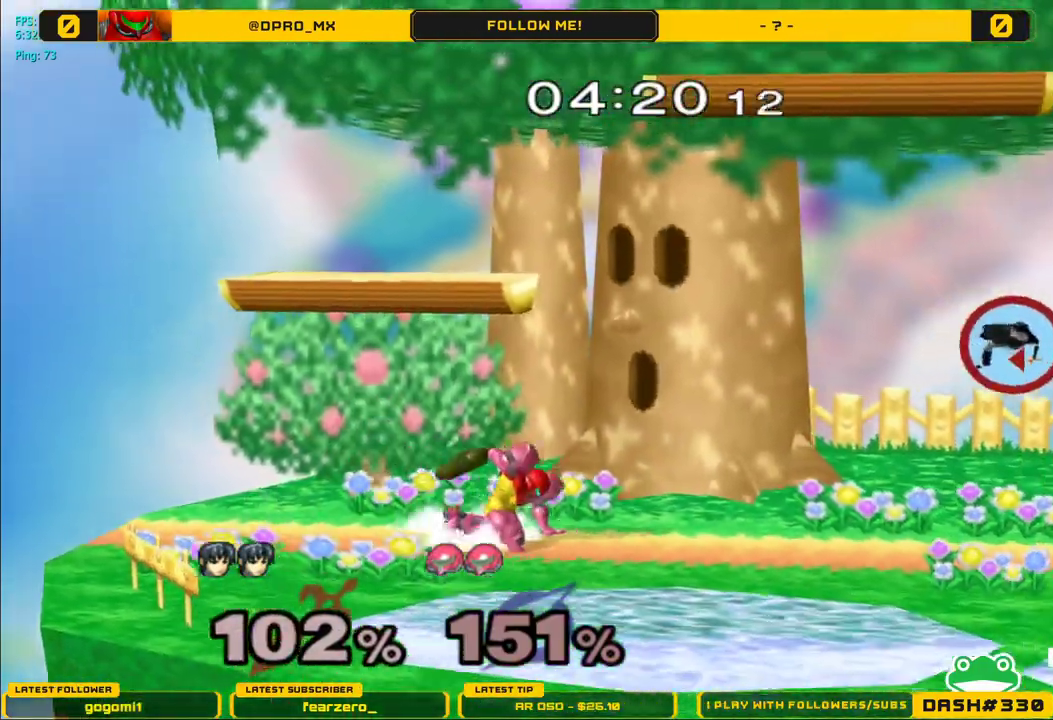
{"buttons": [], "left_stick": "center", "right_stick": "center", "events": [[133, "L1", "down"], [400, "L1", "up"]]}
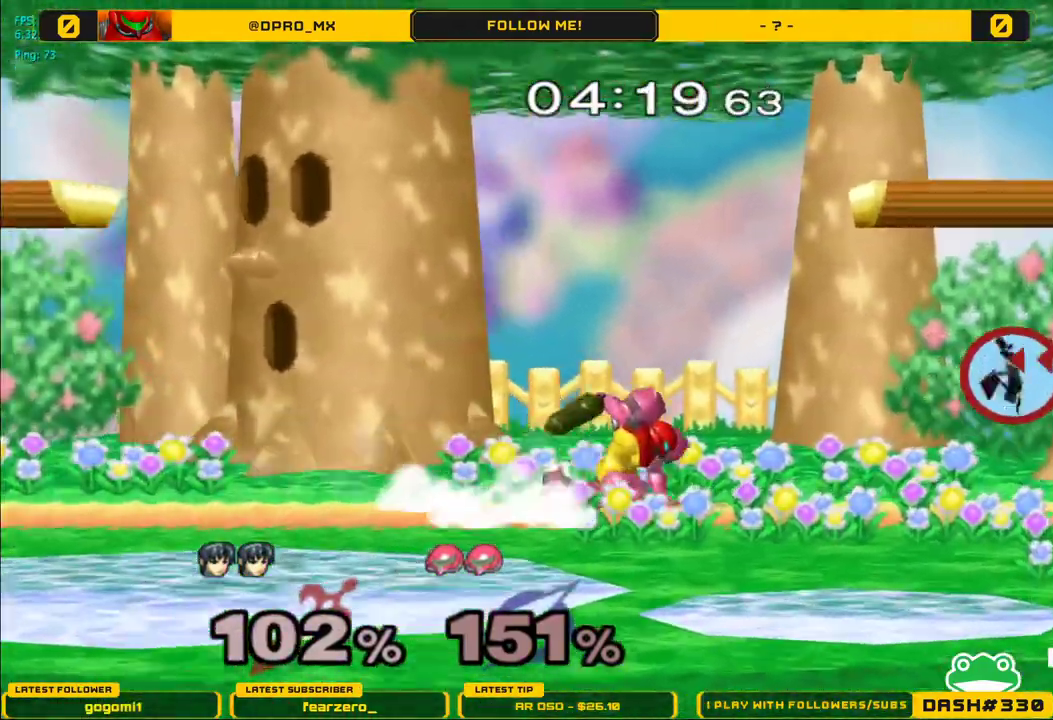
{"buttons": ["L1"], "left_stick": "center", "right_stick": "center", "events": [[267, "L1", "down"]]}